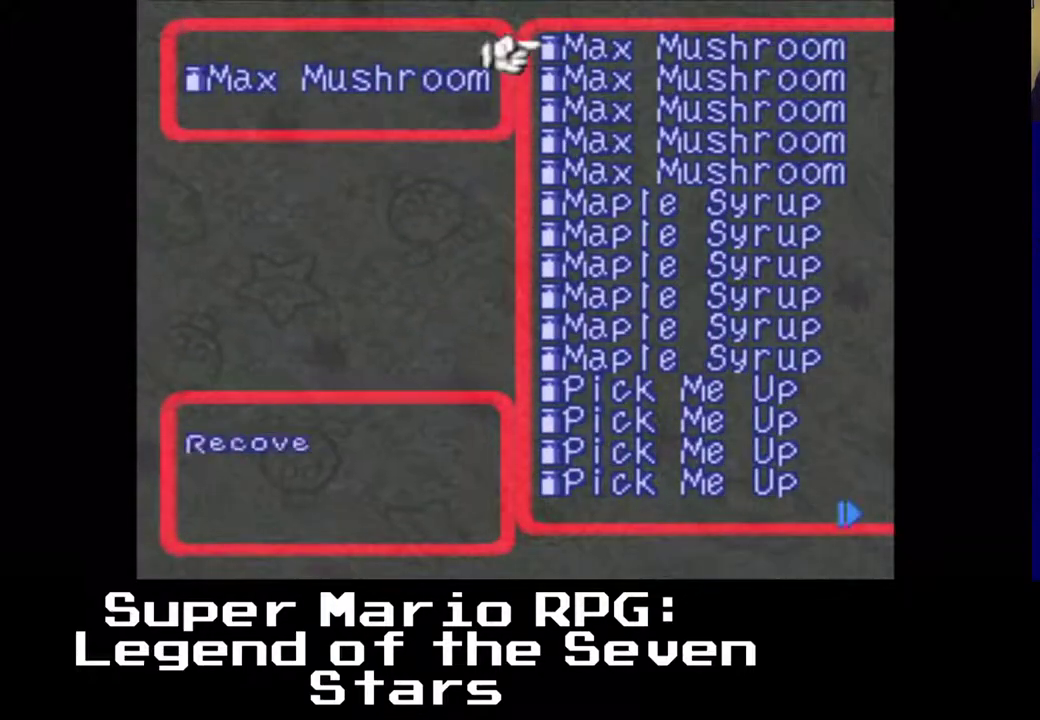
Gameplay with a controller (Xbox layout); each line is a JSON object with the inputs held at the frame after it. "events" lists button and stick changes between this image and that frame as [ms after this image, input, new state], when the widget could be followed in between. Not read: L3 R3 right_stick.
{"buttons": ["DPAD_RIGHT"], "left_stick": "center", "events": [[133, "DPAD_RIGHT", "down"]]}
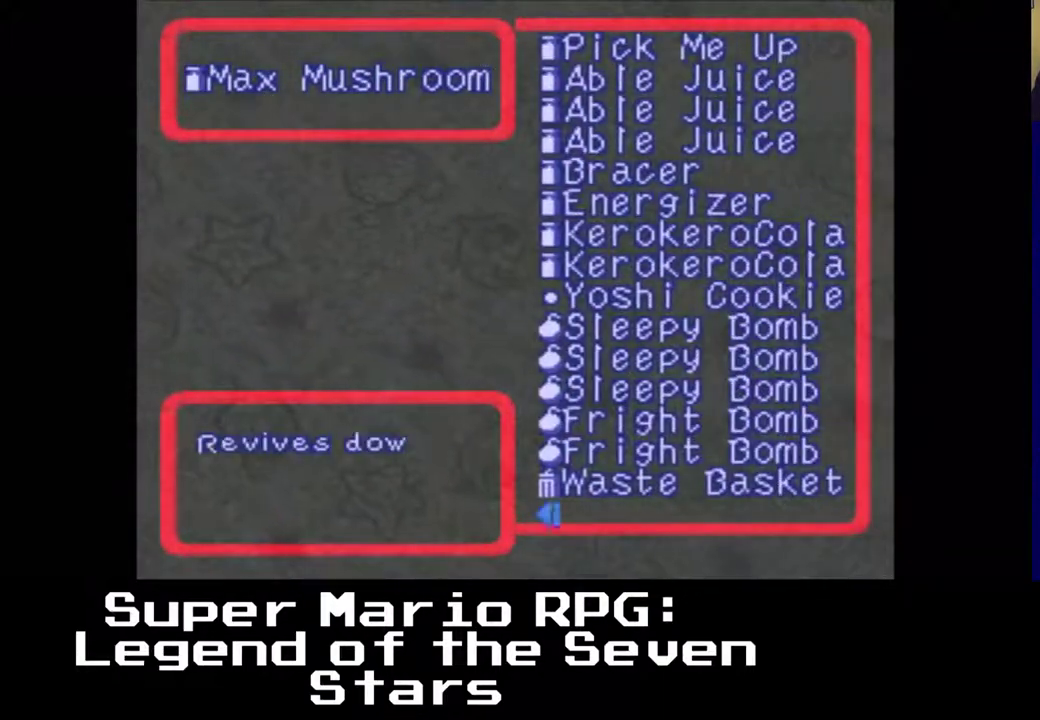
{"buttons": [], "left_stick": "center", "events": [[417, "DPAD_RIGHT", "up"]]}
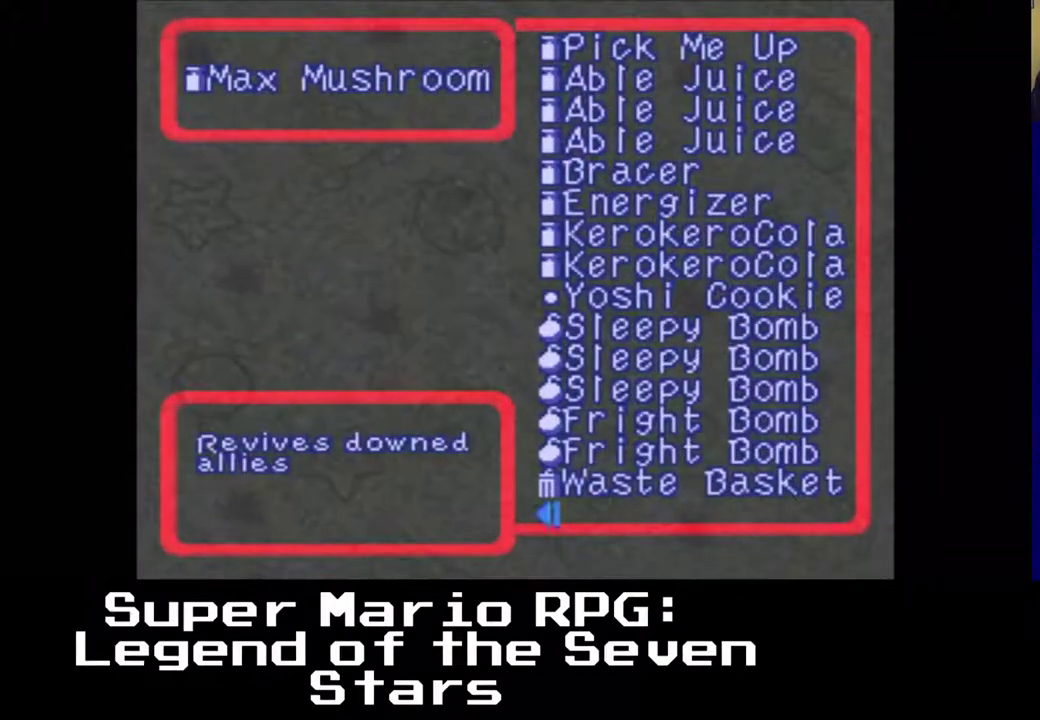
{"buttons": [], "left_stick": "center", "events": []}
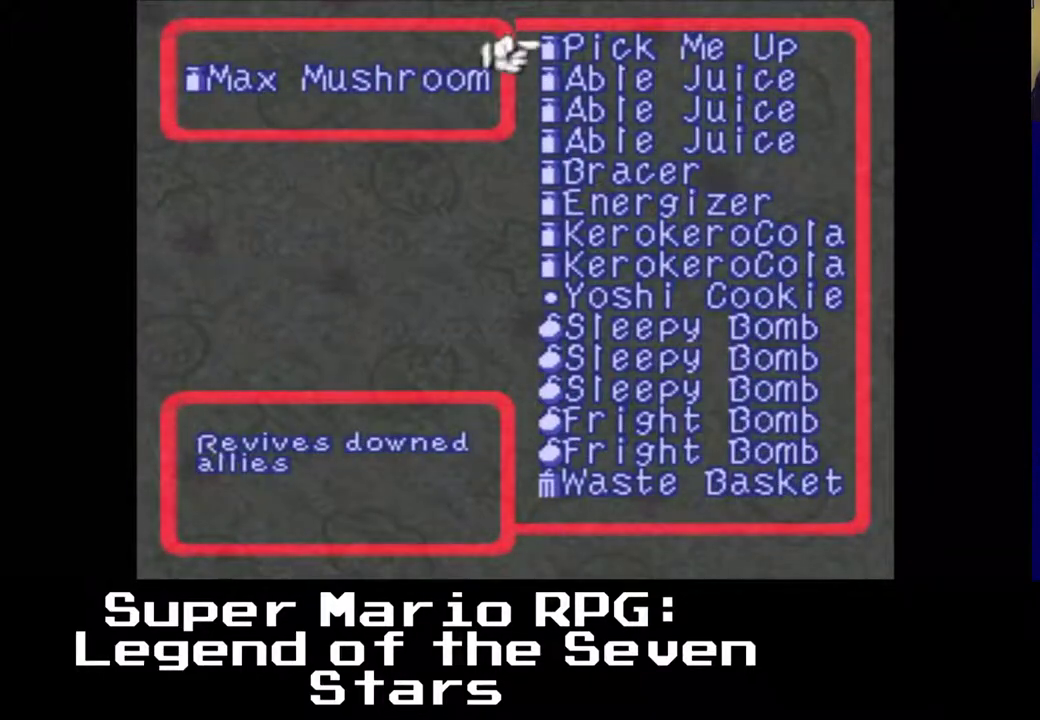
{"buttons": [], "left_stick": "center", "events": []}
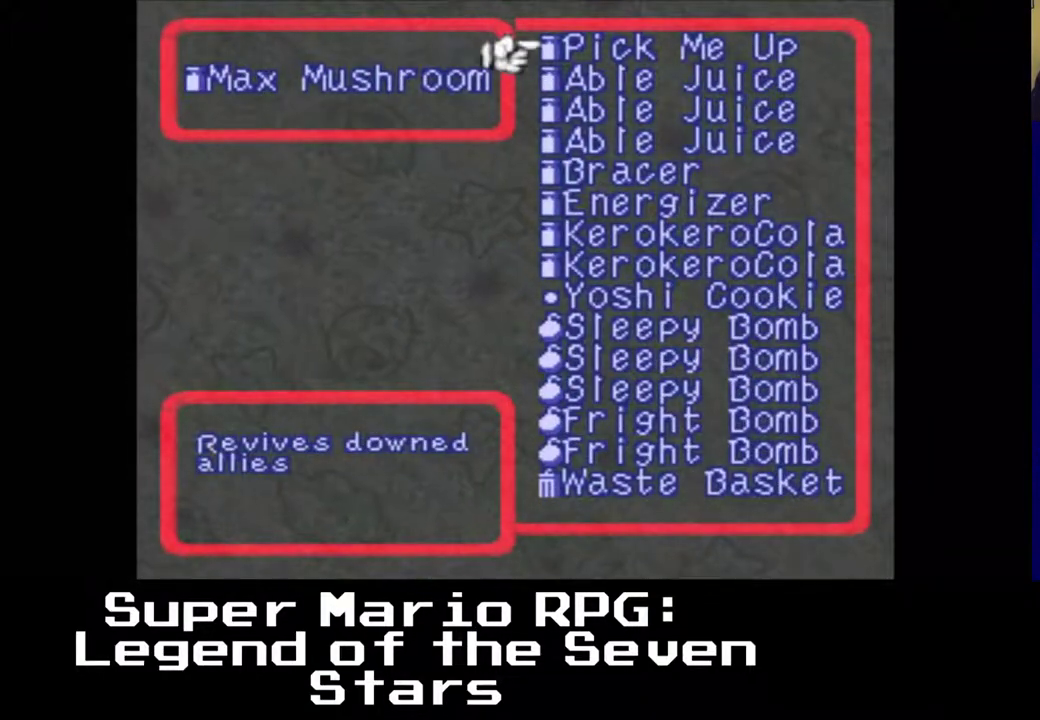
{"buttons": [], "left_stick": "center", "events": []}
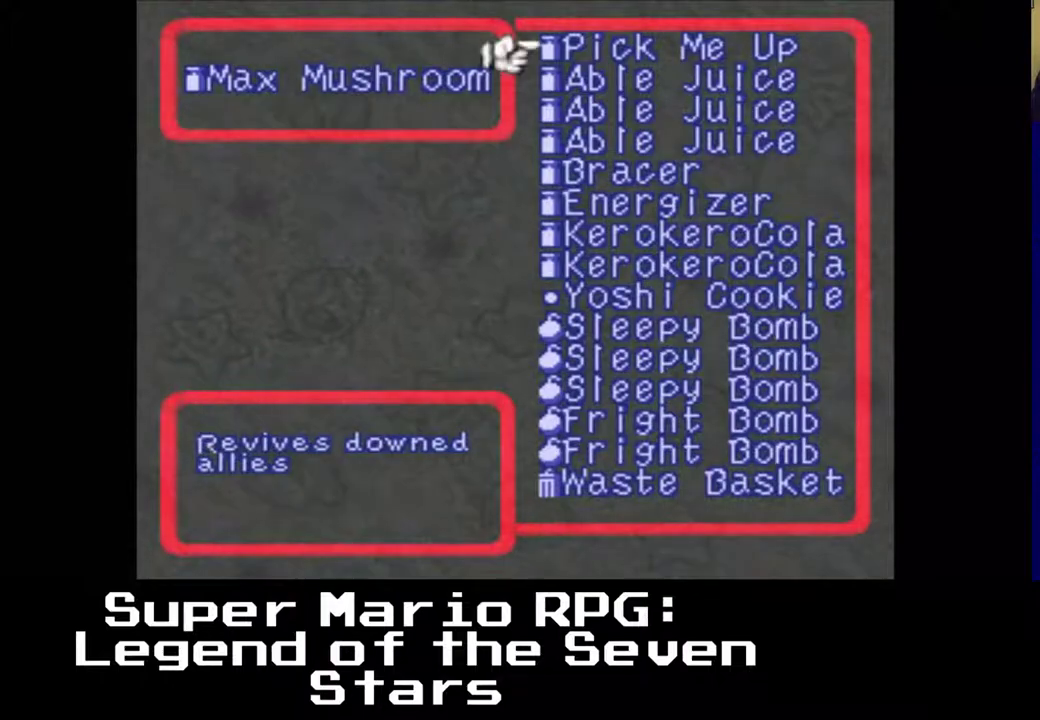
{"buttons": [], "left_stick": "center", "events": []}
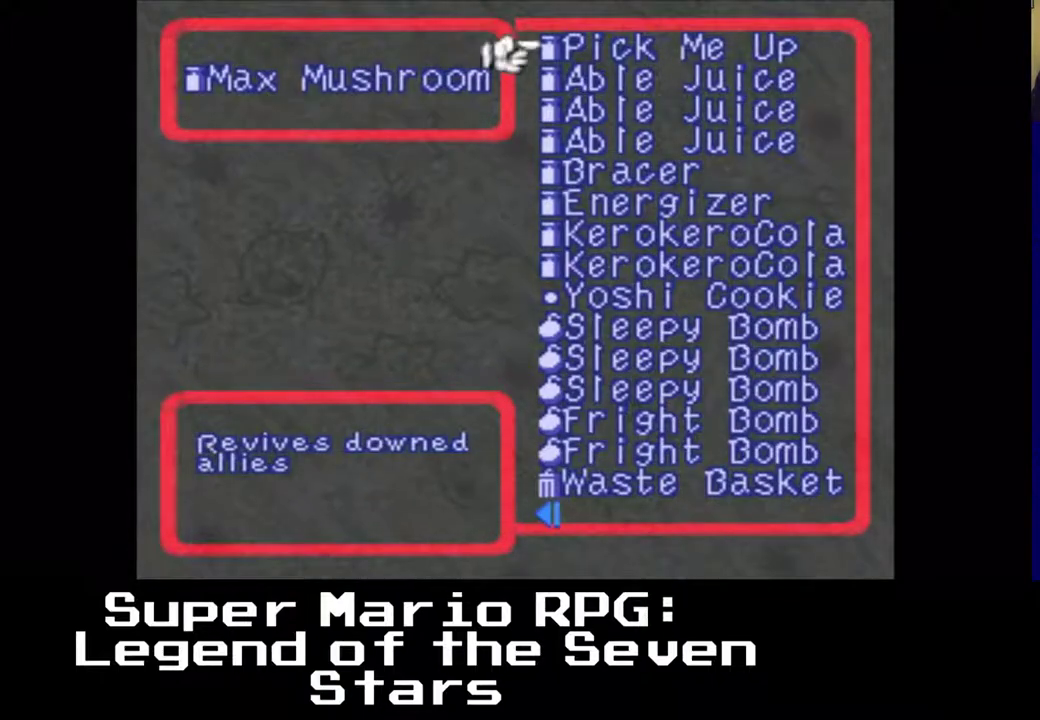
{"buttons": [], "left_stick": "center", "events": []}
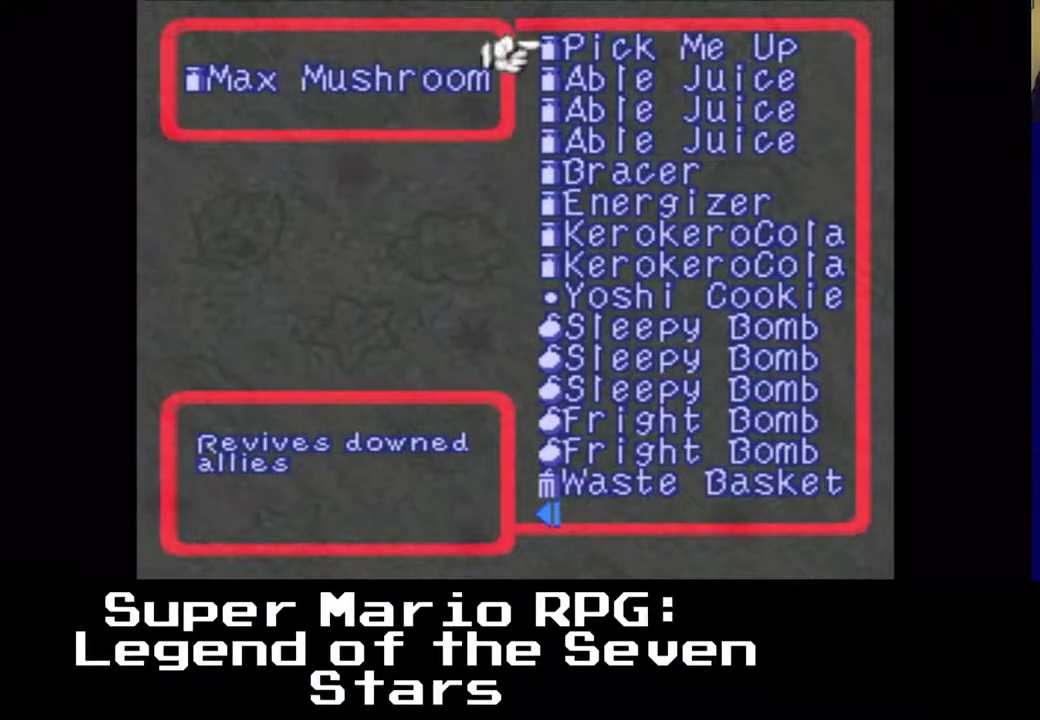
{"buttons": ["DPAD_DOWN"], "left_stick": "center", "events": [[133, "DPAD_DOWN", "down"]]}
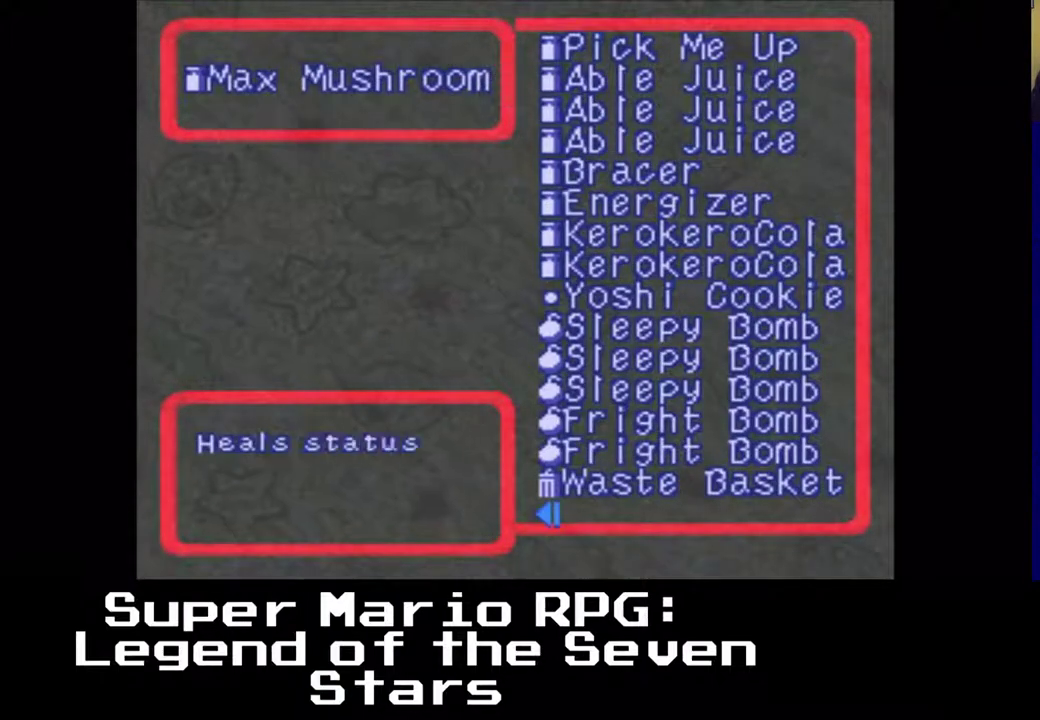
{"buttons": ["DPAD_DOWN"], "left_stick": "center", "events": []}
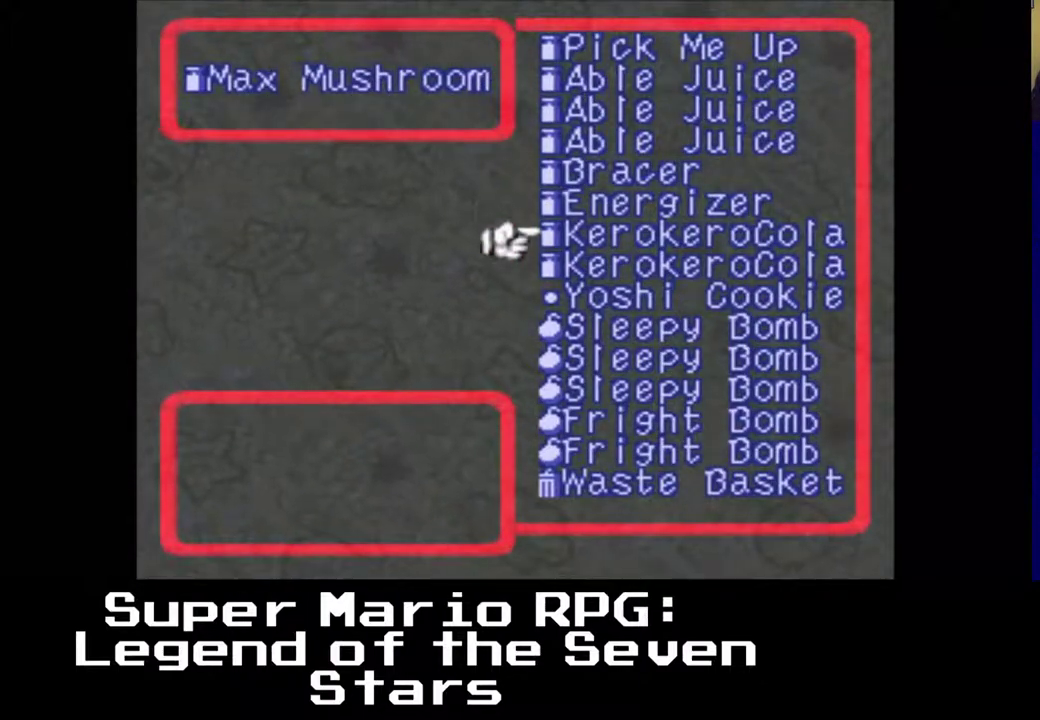
{"buttons": ["DPAD_DOWN"], "left_stick": "center", "events": [[83, "DPAD_DOWN", "up"], [250, "DPAD_DOWN", "down"], [400, "DPAD_DOWN", "up"], [483, "DPAD_DOWN", "down"]]}
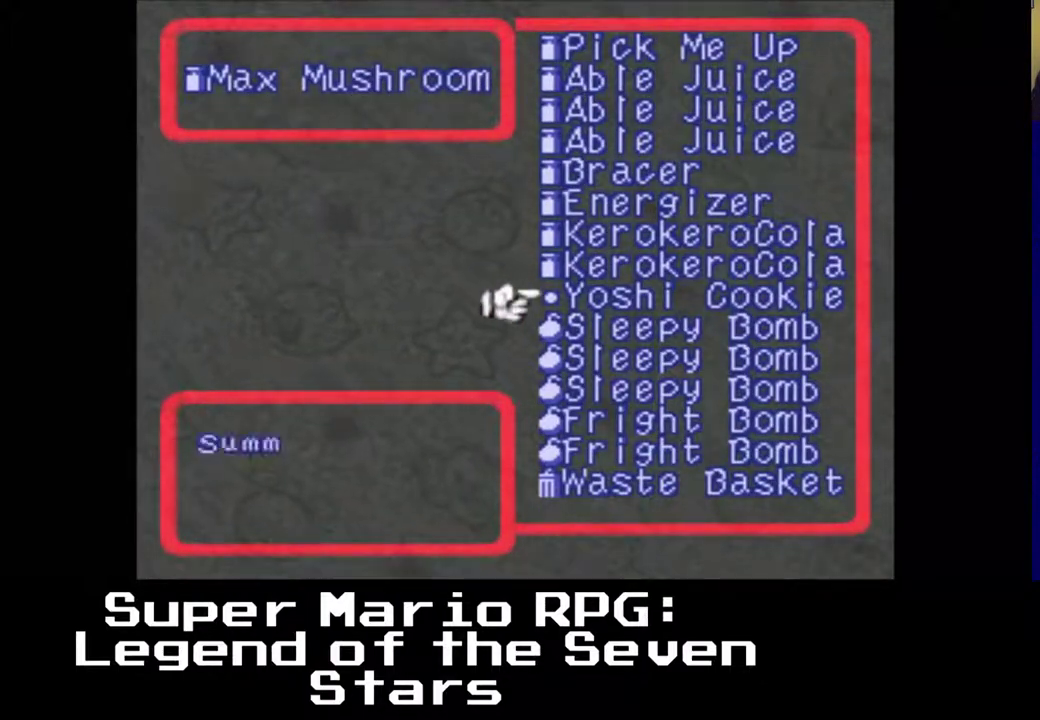
{"buttons": [], "left_stick": "center", "events": [[117, "DPAD_DOWN", "up"]]}
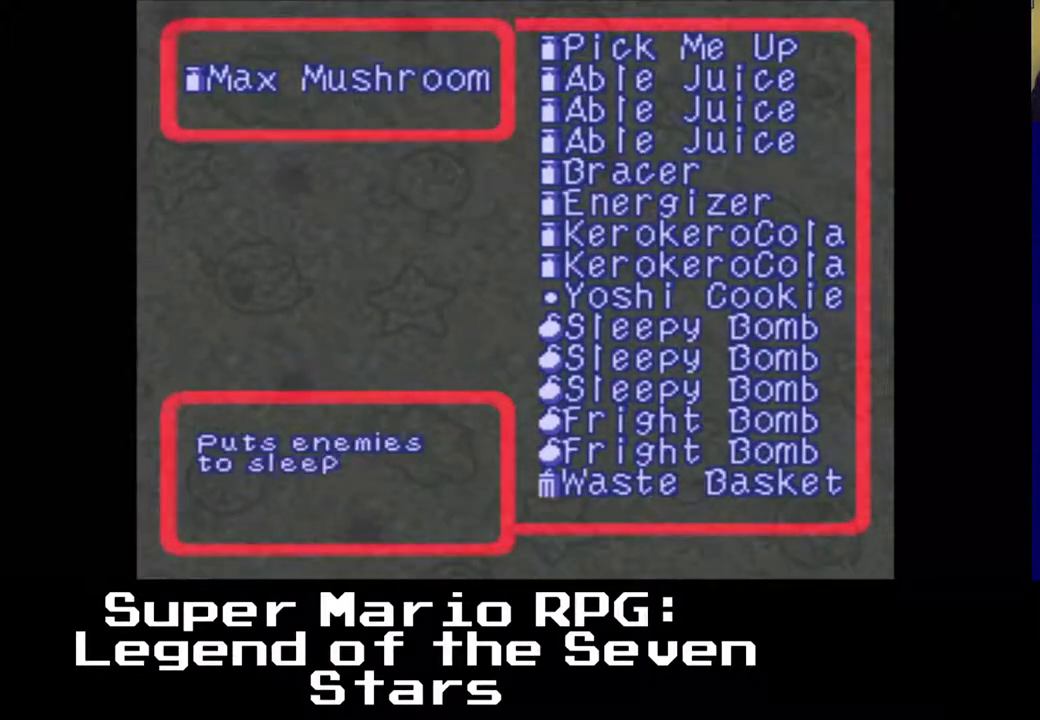
{"buttons": ["A"], "left_stick": "center", "events": [[383, "A", "down"]]}
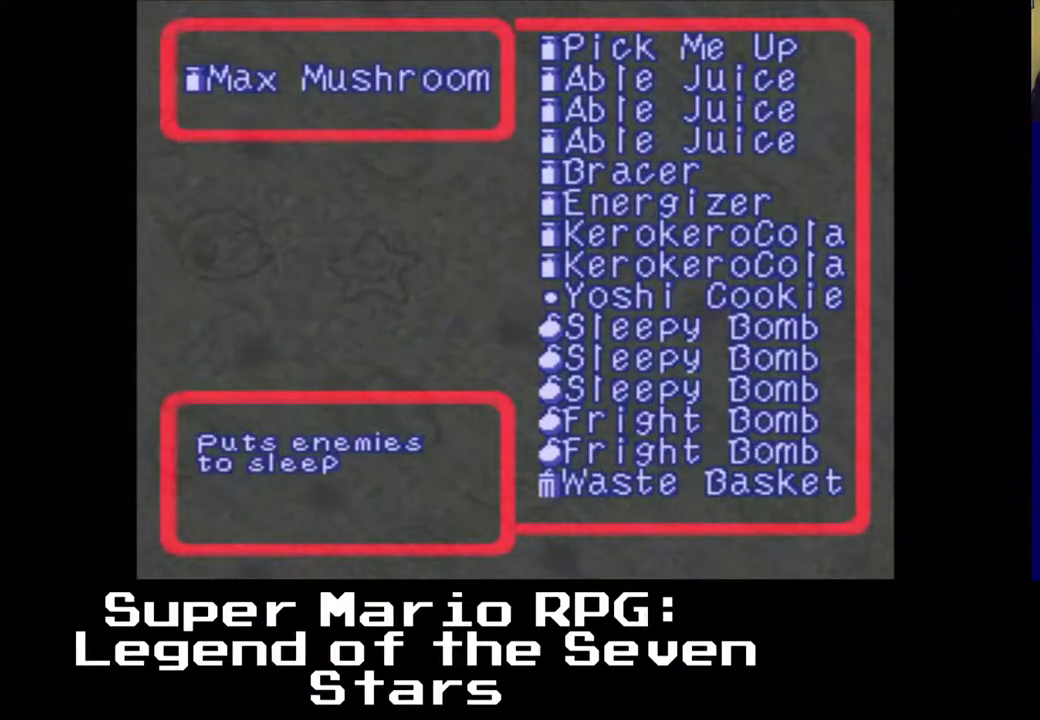
{"buttons": ["B"], "left_stick": "center", "events": [[100, "A", "up"], [483, "B", "down"]]}
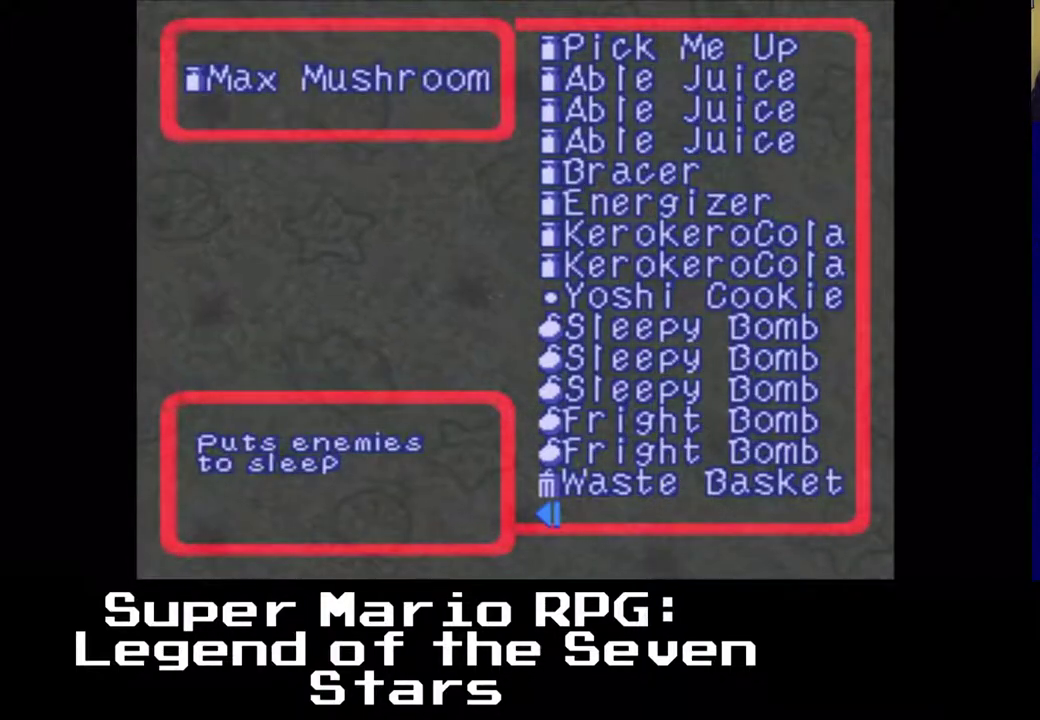
{"buttons": [], "left_stick": "center", "events": [[150, "B", "up"]]}
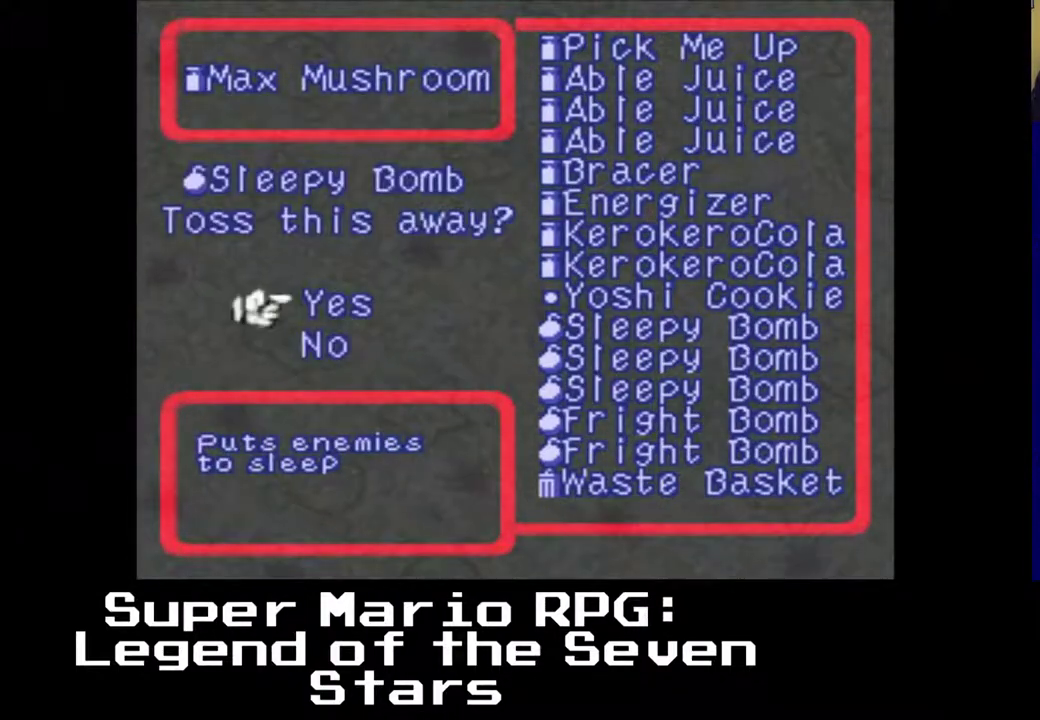
{"buttons": [], "left_stick": "center", "events": [[167, "B", "down"], [283, "B", "up"]]}
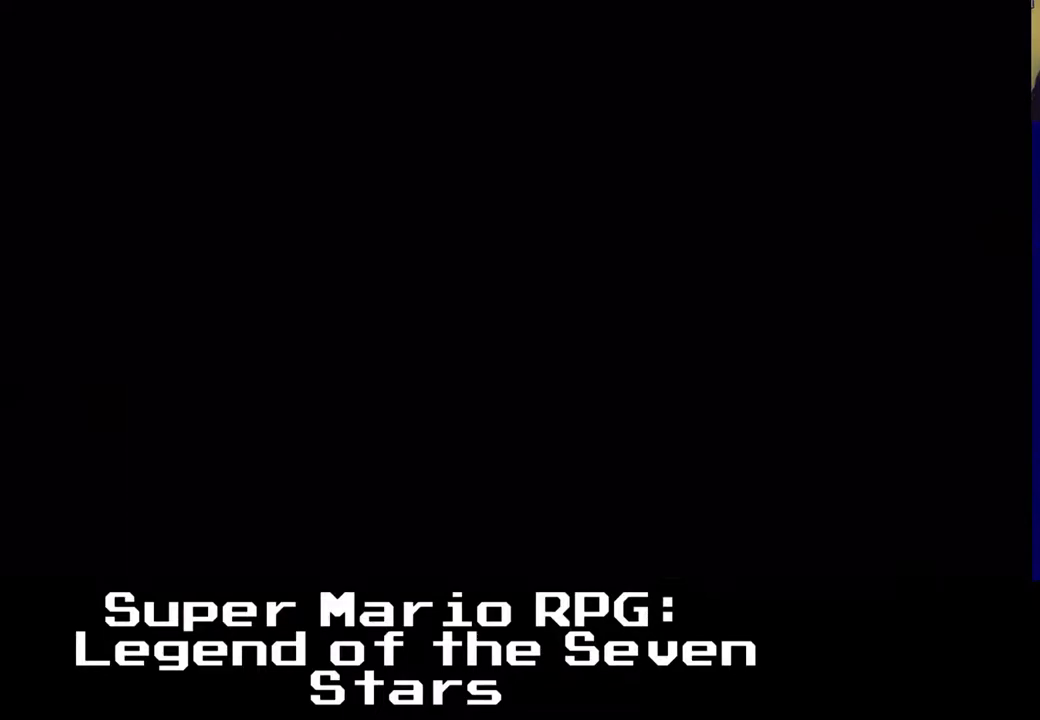
{"buttons": [], "left_stick": "center", "events": []}
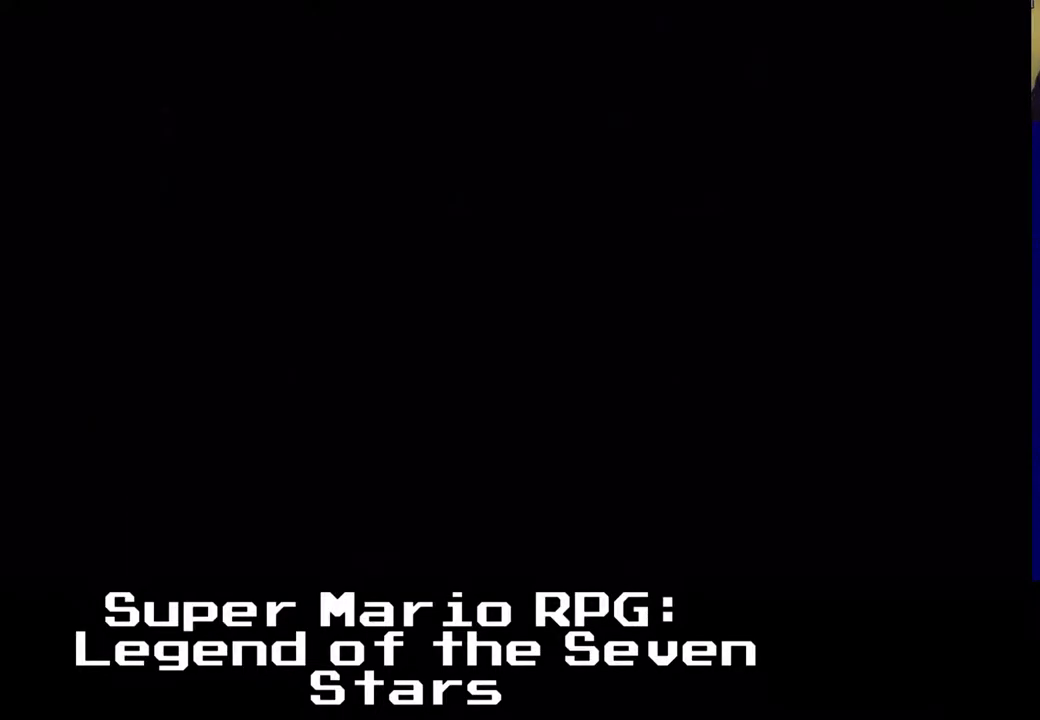
{"buttons": [], "left_stick": "center", "events": []}
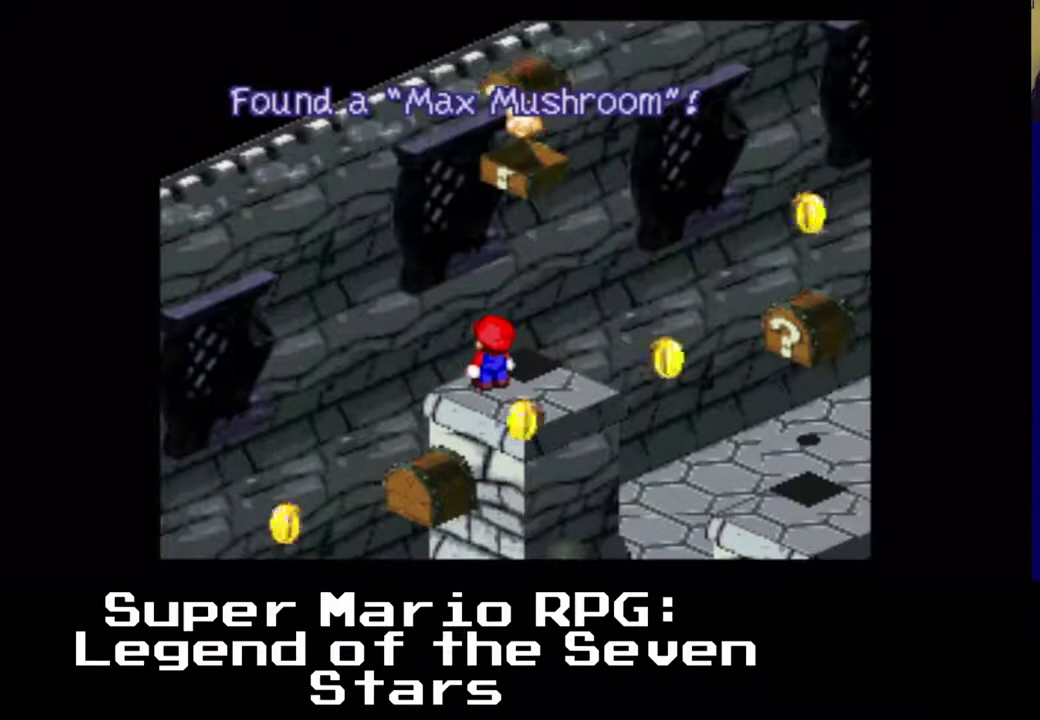
{"buttons": [], "left_stick": "center", "events": []}
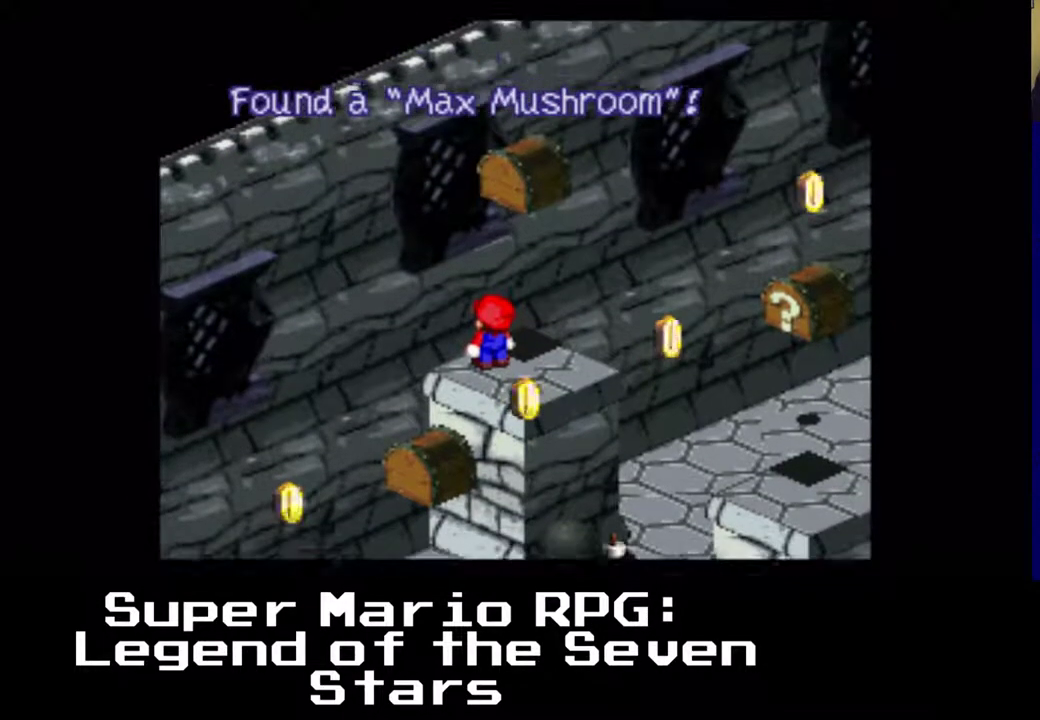
{"buttons": [], "left_stick": "center", "events": []}
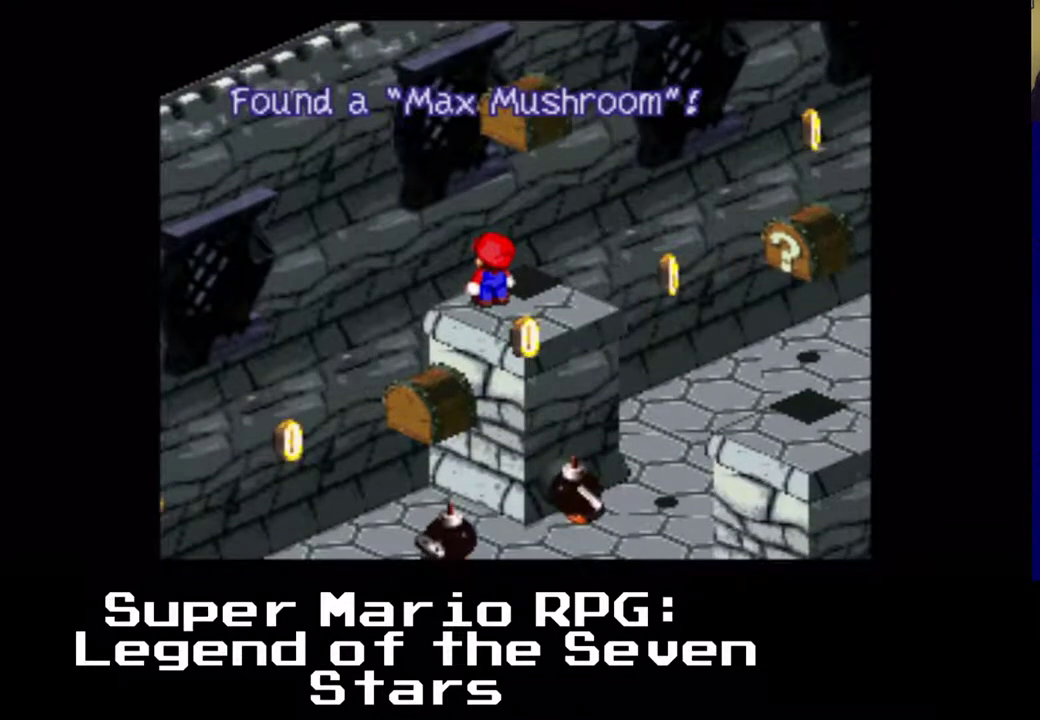
{"buttons": [], "left_stick": "center", "events": []}
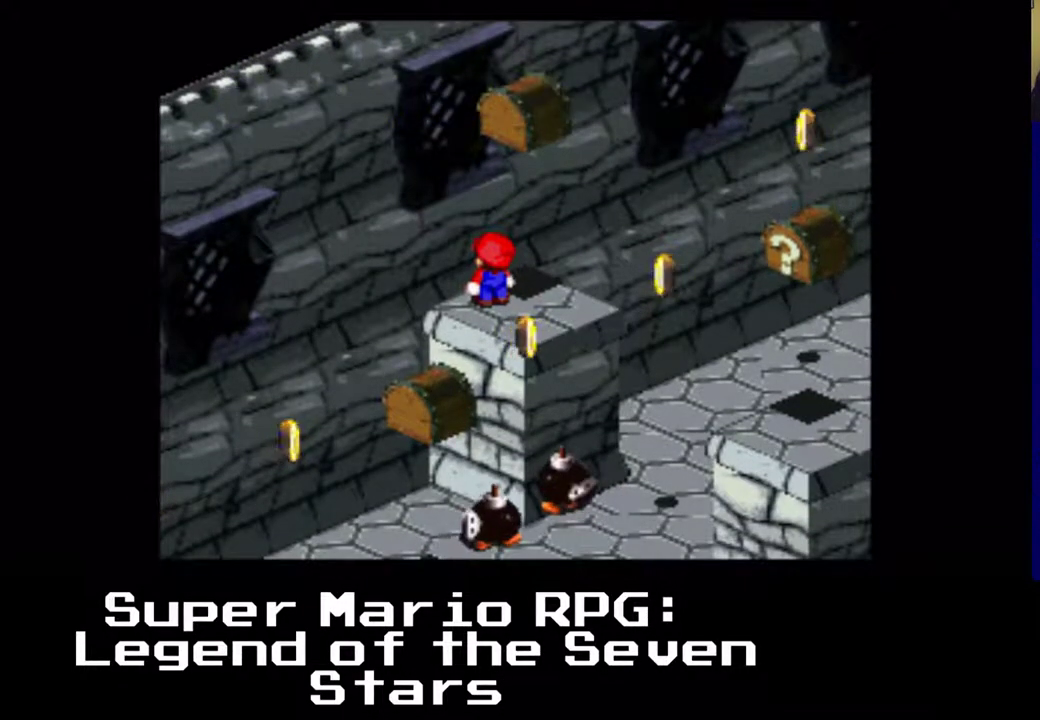
{"buttons": [], "left_stick": "center", "events": []}
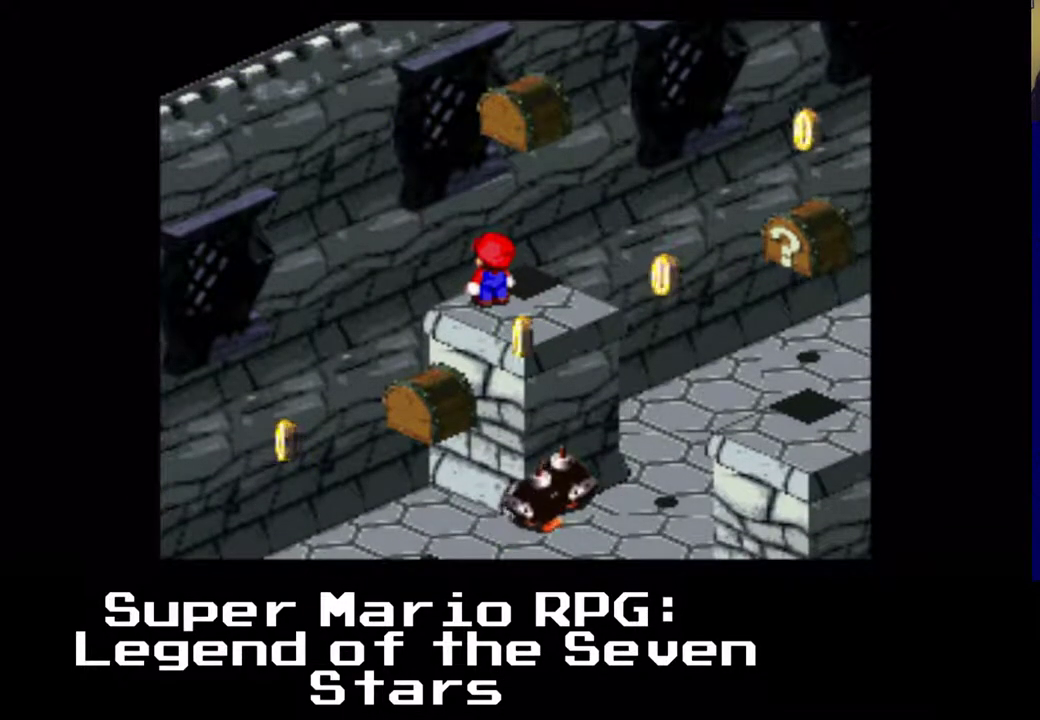
{"buttons": ["X"], "left_stick": "center", "events": [[433, "X", "down"]]}
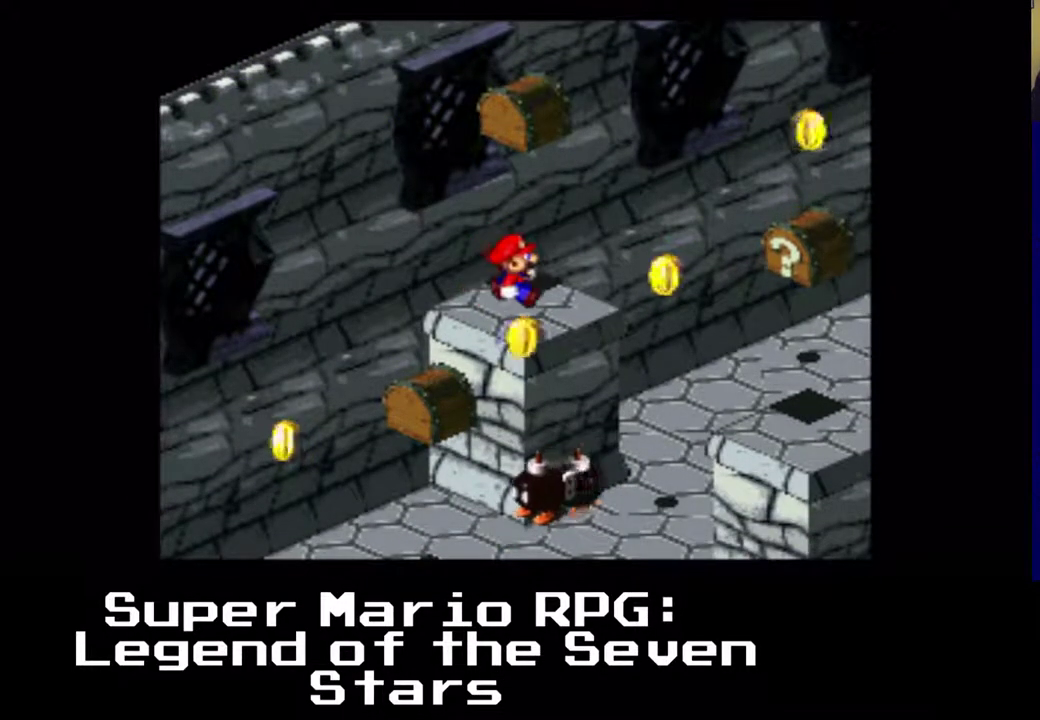
{"buttons": [], "left_stick": "center", "events": [[83, "X", "up"]]}
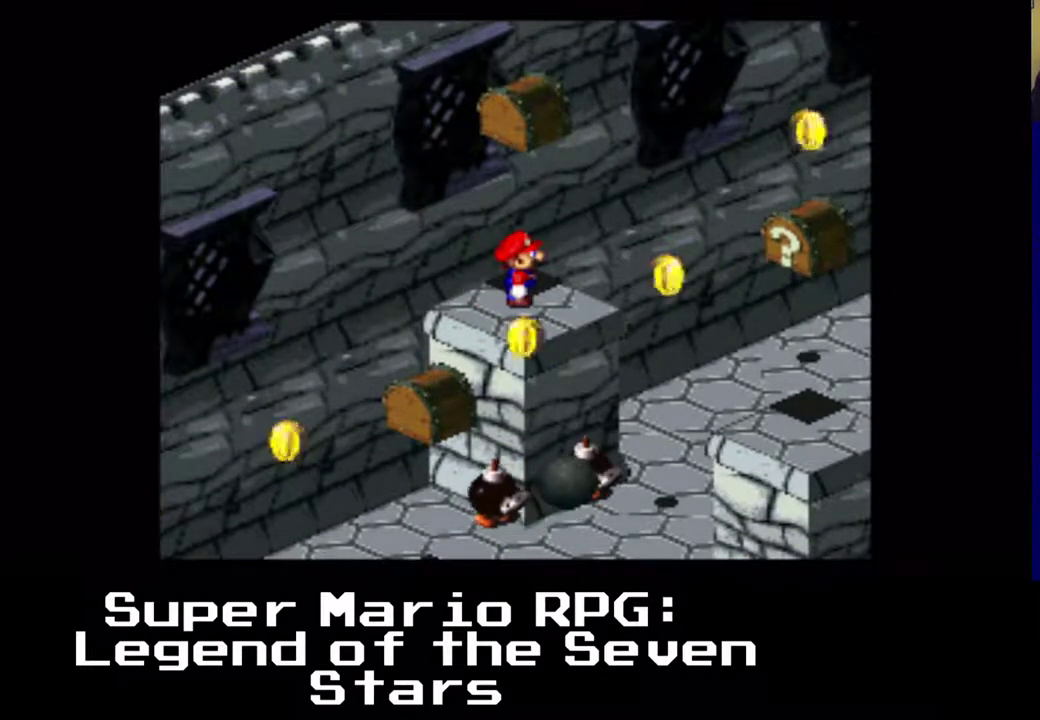
{"buttons": ["DPAD_RIGHT"], "left_stick": "center", "events": [[400, "DPAD_RIGHT", "down"]]}
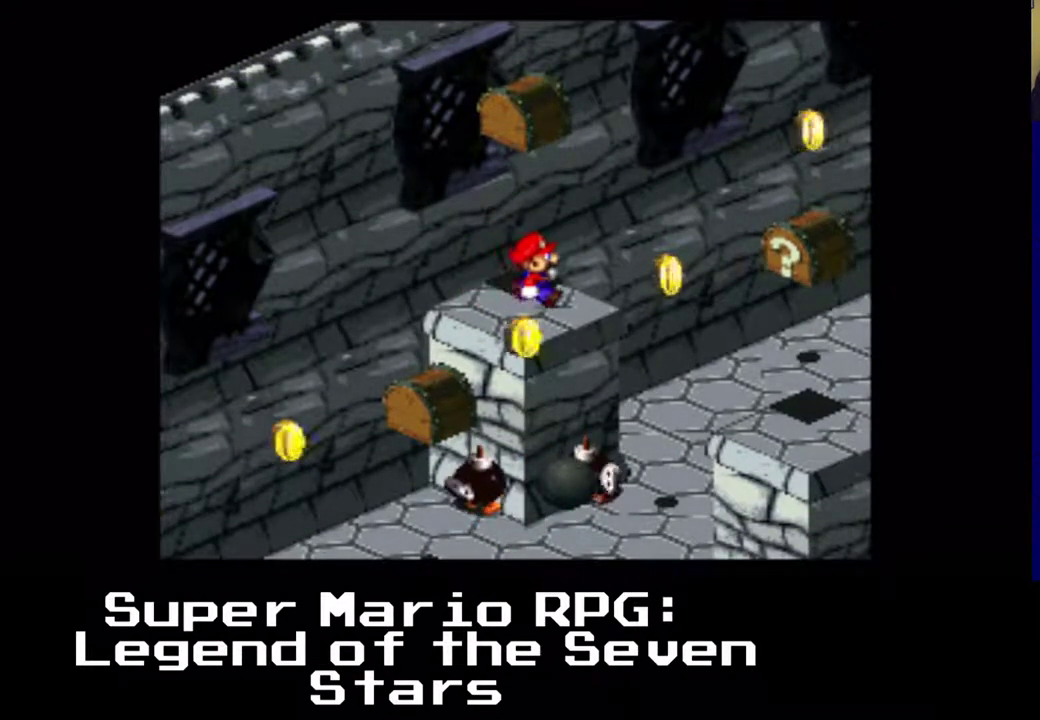
{"buttons": [], "left_stick": "center", "events": [[167, "DPAD_RIGHT", "up"], [317, "DPAD_DOWN", "down"], [367, "DPAD_RIGHT", "down"], [433, "DPAD_DOWN", "up"], [433, "DPAD_RIGHT", "up"]]}
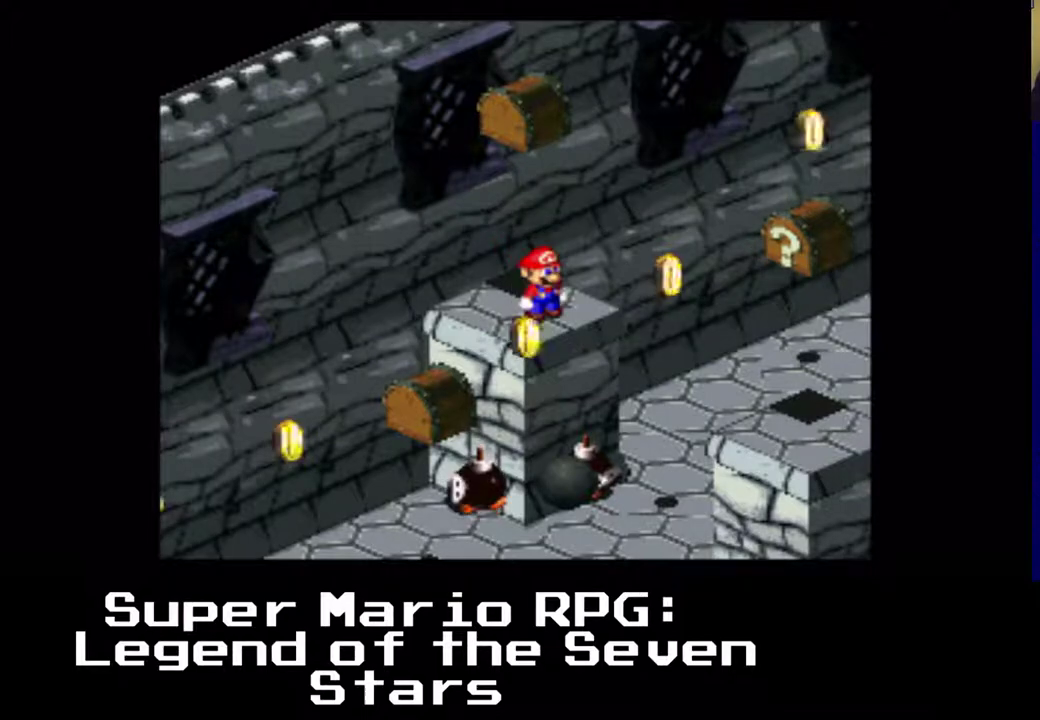
{"buttons": [], "left_stick": "center", "events": []}
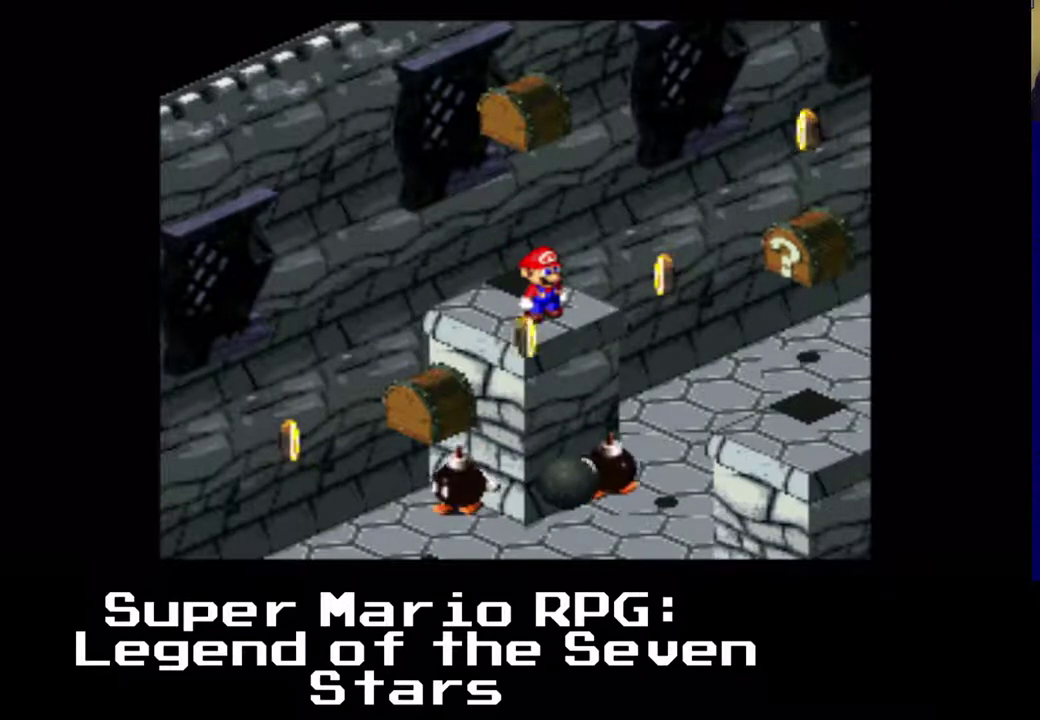
{"buttons": [], "left_stick": "center", "events": []}
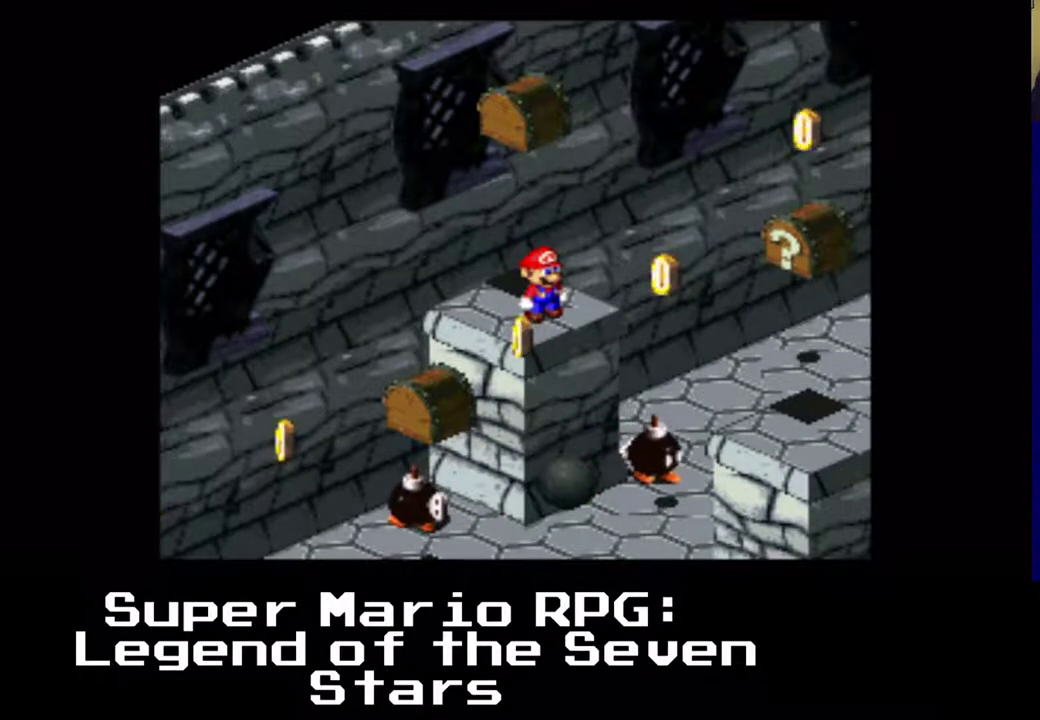
{"buttons": ["DPAD_LEFT"], "left_stick": "center", "events": [[67, "DPAD_DOWN", "down"], [67, "DPAD_RIGHT", "down"], [350, "DPAD_LEFT", "down"], [483, "DPAD_DOWN", "up"], [500, "DPAD_RIGHT", "up"]]}
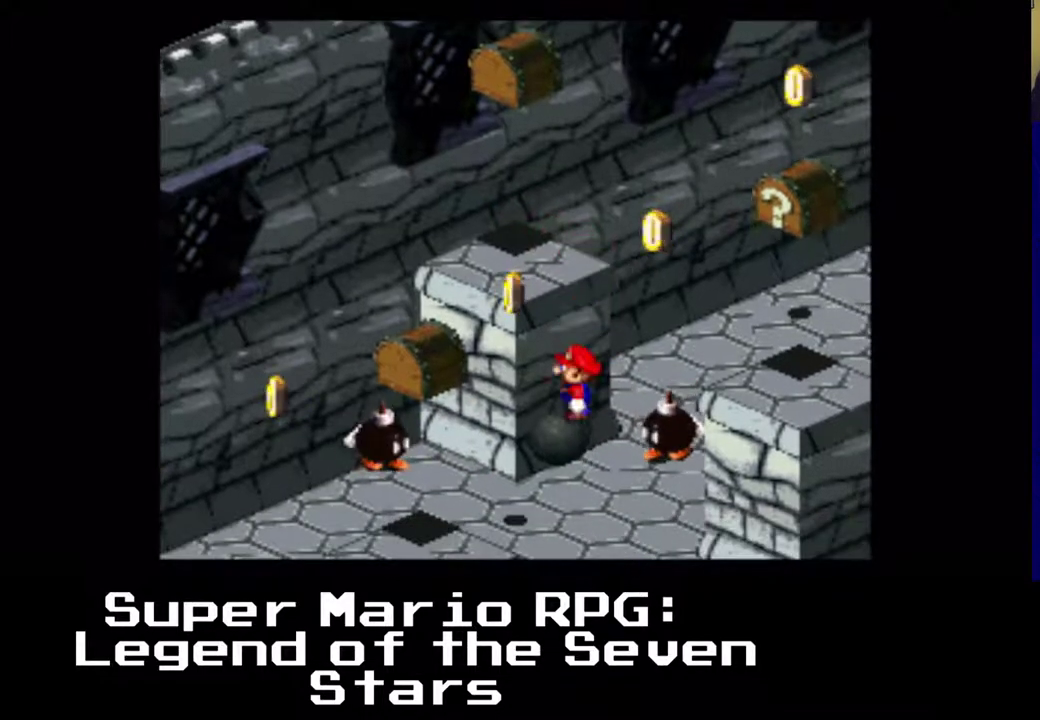
{"buttons": ["DPAD_UP", "DPAD_RIGHT"], "left_stick": "center", "events": [[50, "DPAD_UP", "down"], [450, "DPAD_LEFT", "up"], [500, "DPAD_RIGHT", "down"]]}